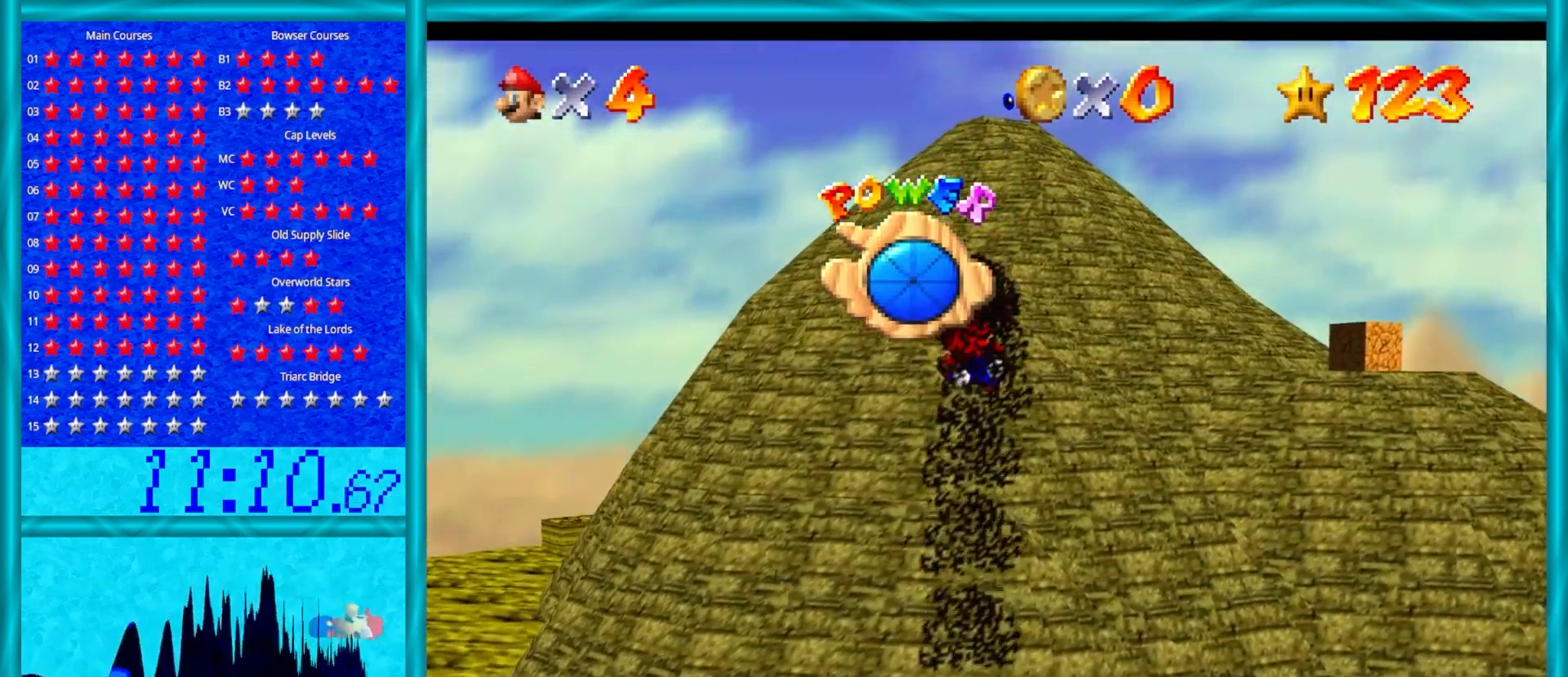
Gameplay with a controller (Nintendo layout); each line is a JSON object with the inputs held at the frame after it. "events" lists button and stick changes between this image and that frame as [ms after this image, input, new state], when the widget could be followed in between. Not read: L1 L3 R3.
{"buttons": [], "left_stick": "up", "events": [[300, "C_LEFT", "down"], [417, "C_LEFT", "up"]]}
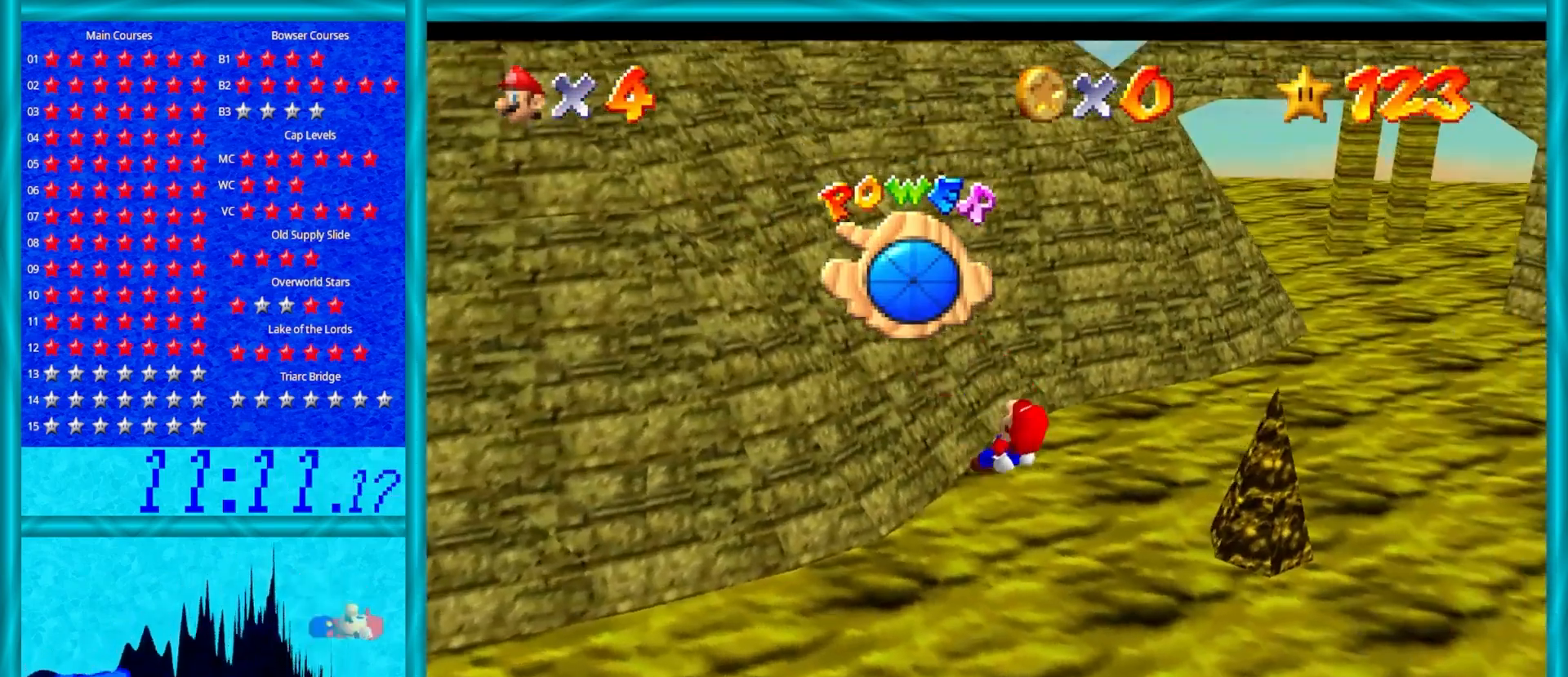
{"buttons": ["A"], "left_stick": "up-left", "events": [[33, "left_stick", "up-left"], [67, "A", "down"]]}
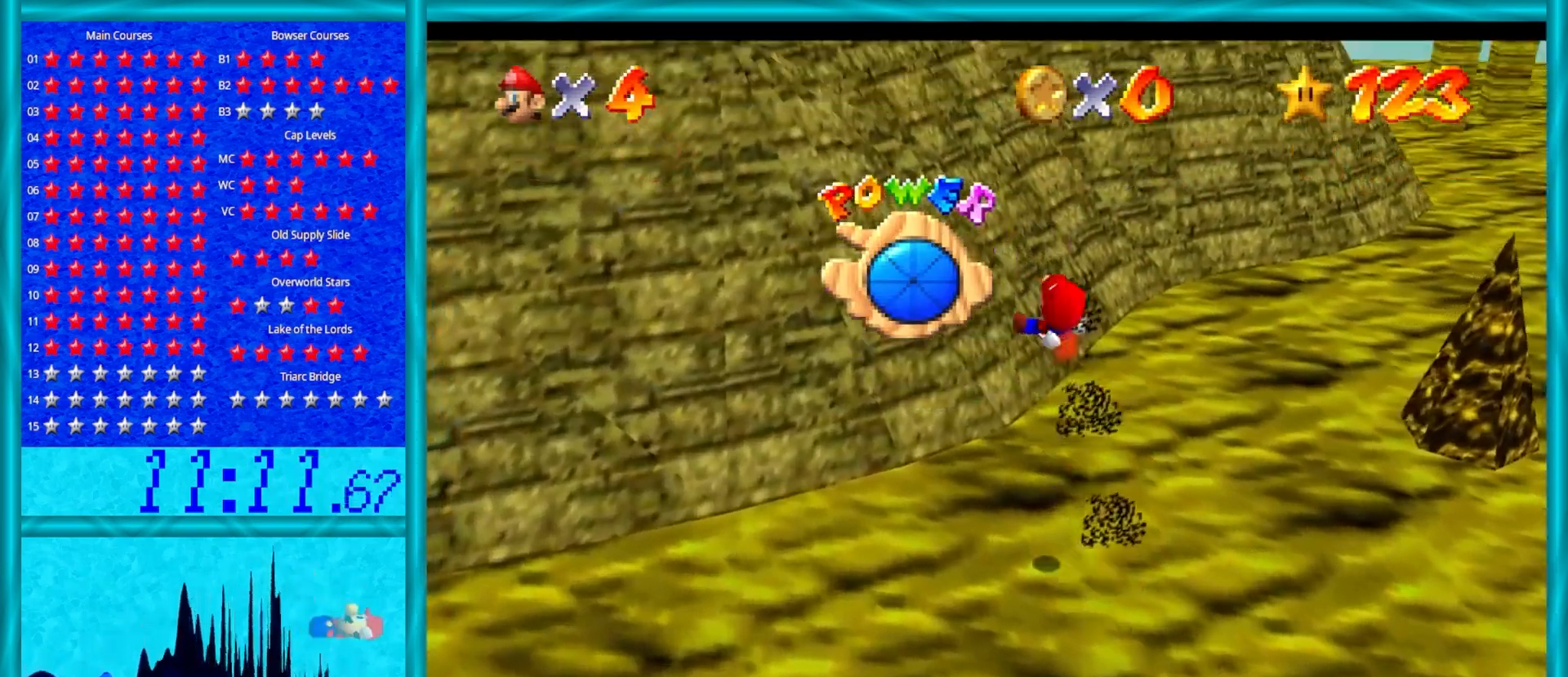
{"buttons": ["A"], "left_stick": "up-left", "events": []}
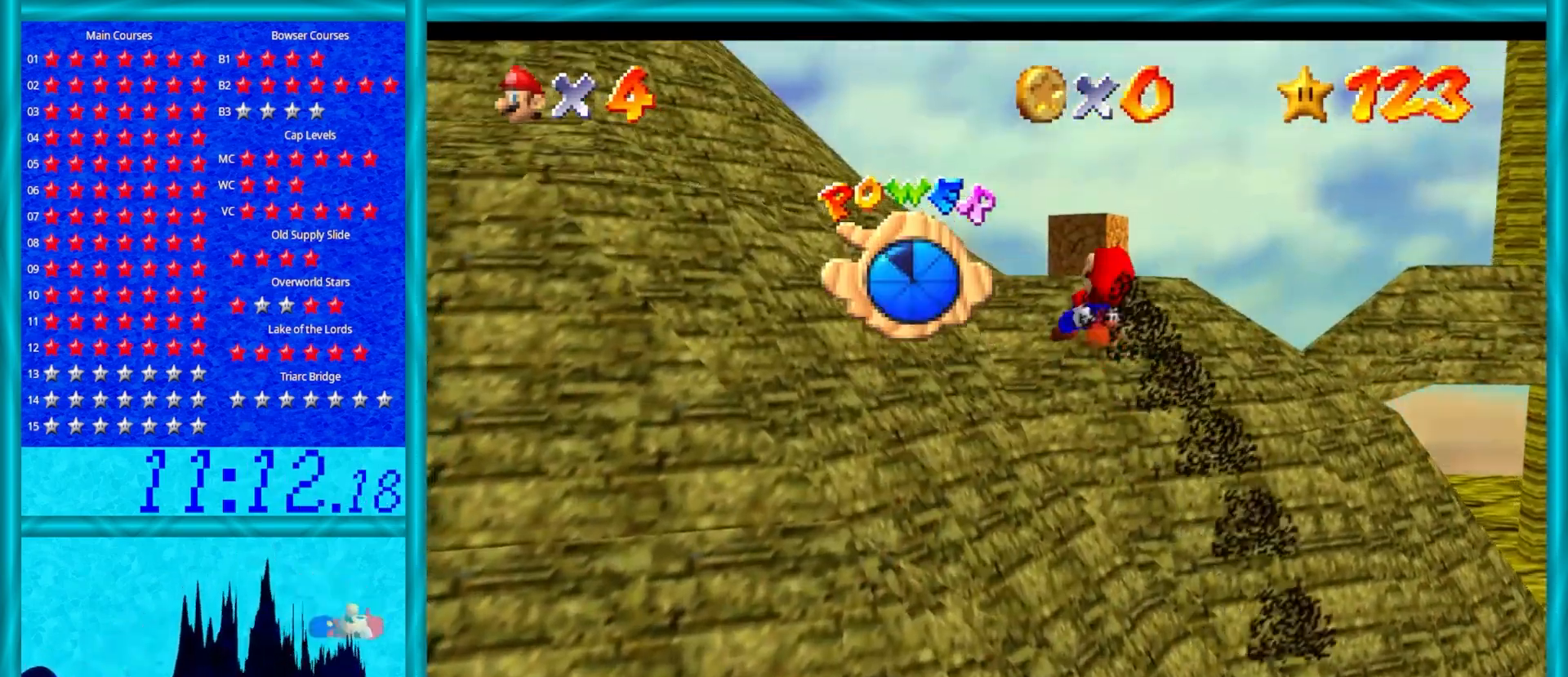
{"buttons": ["A"], "left_stick": "up-left", "events": []}
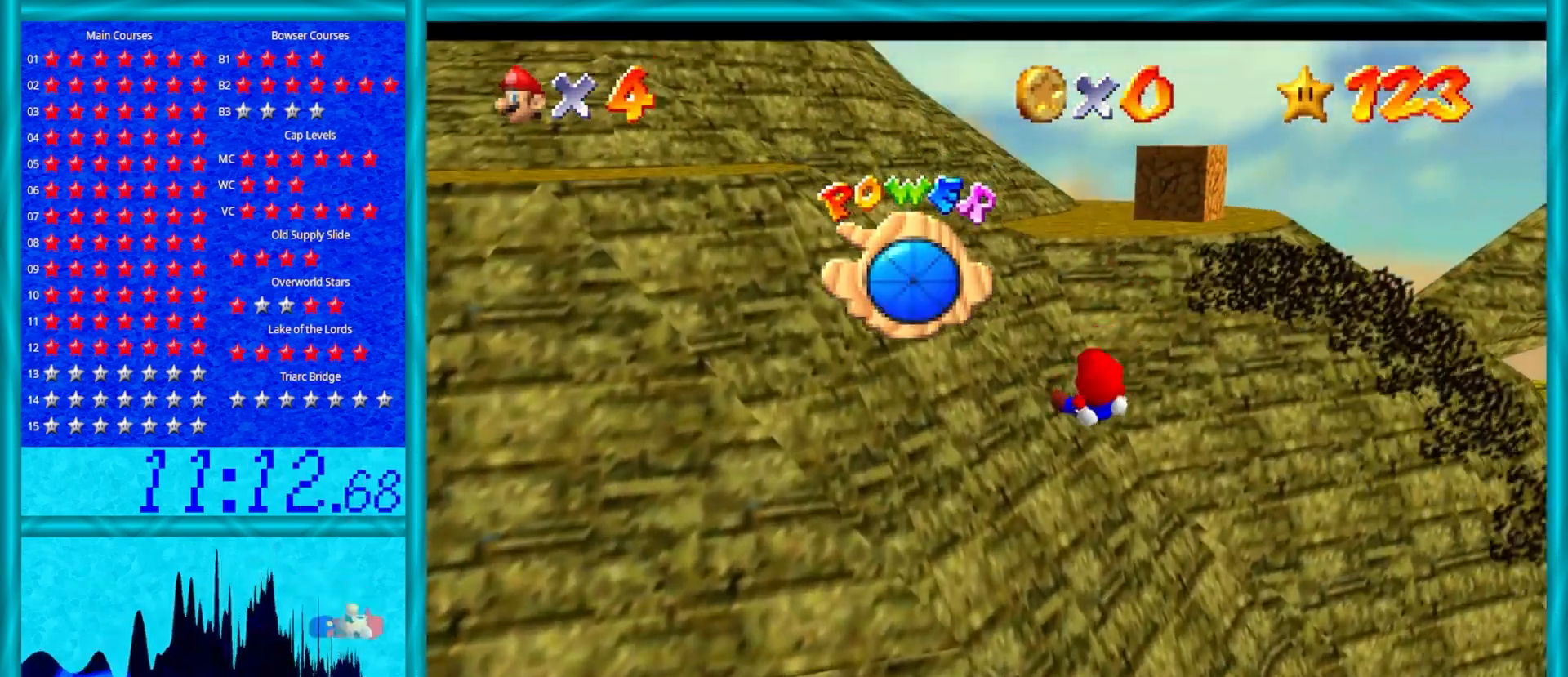
{"buttons": ["A"], "left_stick": "up", "events": [[183, "left_stick", "up"]]}
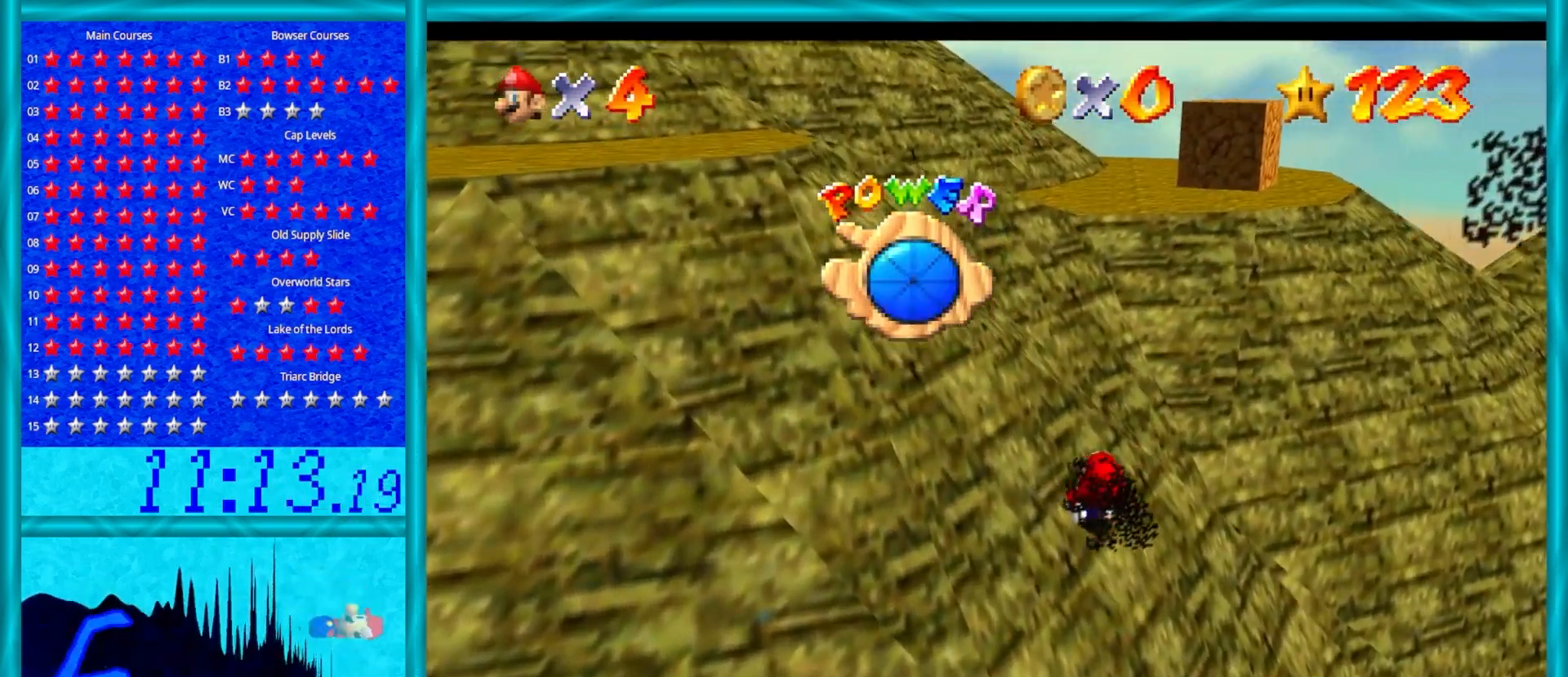
{"buttons": ["A"], "left_stick": "up", "events": [[150, "B", "down"], [317, "B", "up"]]}
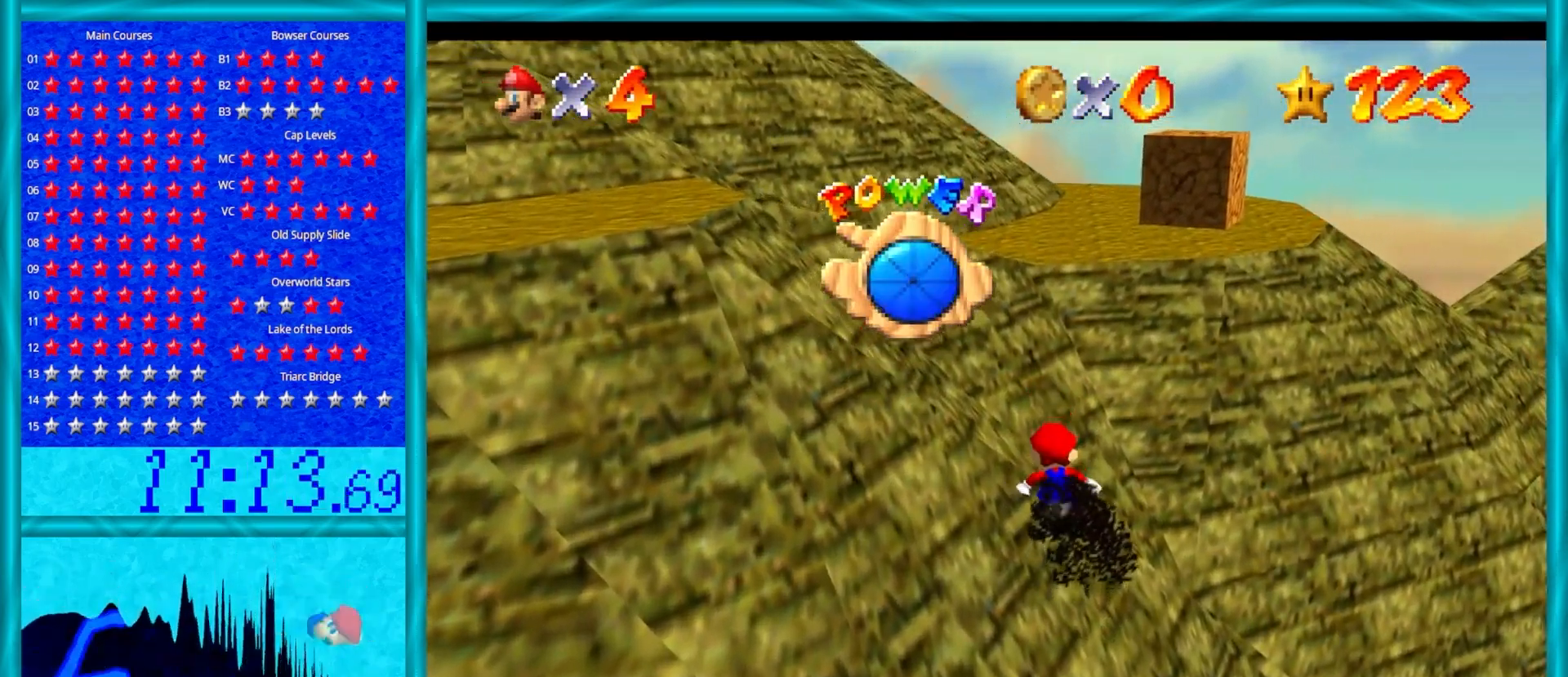
{"buttons": [], "left_stick": "up", "events": [[133, "B", "down"], [267, "B", "up"], [367, "A", "up"]]}
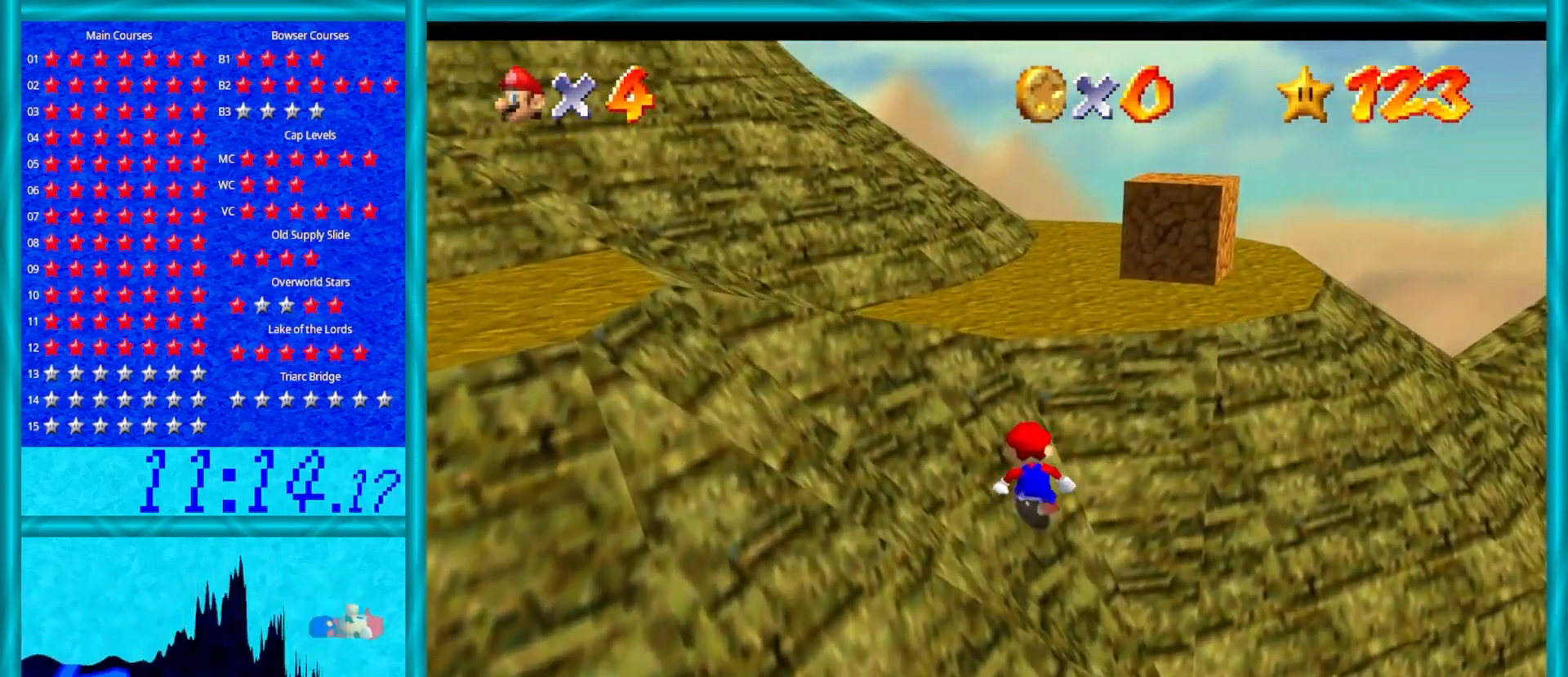
{"buttons": ["C_DOWN", "C_LEFT"], "left_stick": "up", "events": [[50, "A", "down"], [317, "A", "up"], [383, "C_DOWN", "down"], [383, "C_LEFT", "down"]]}
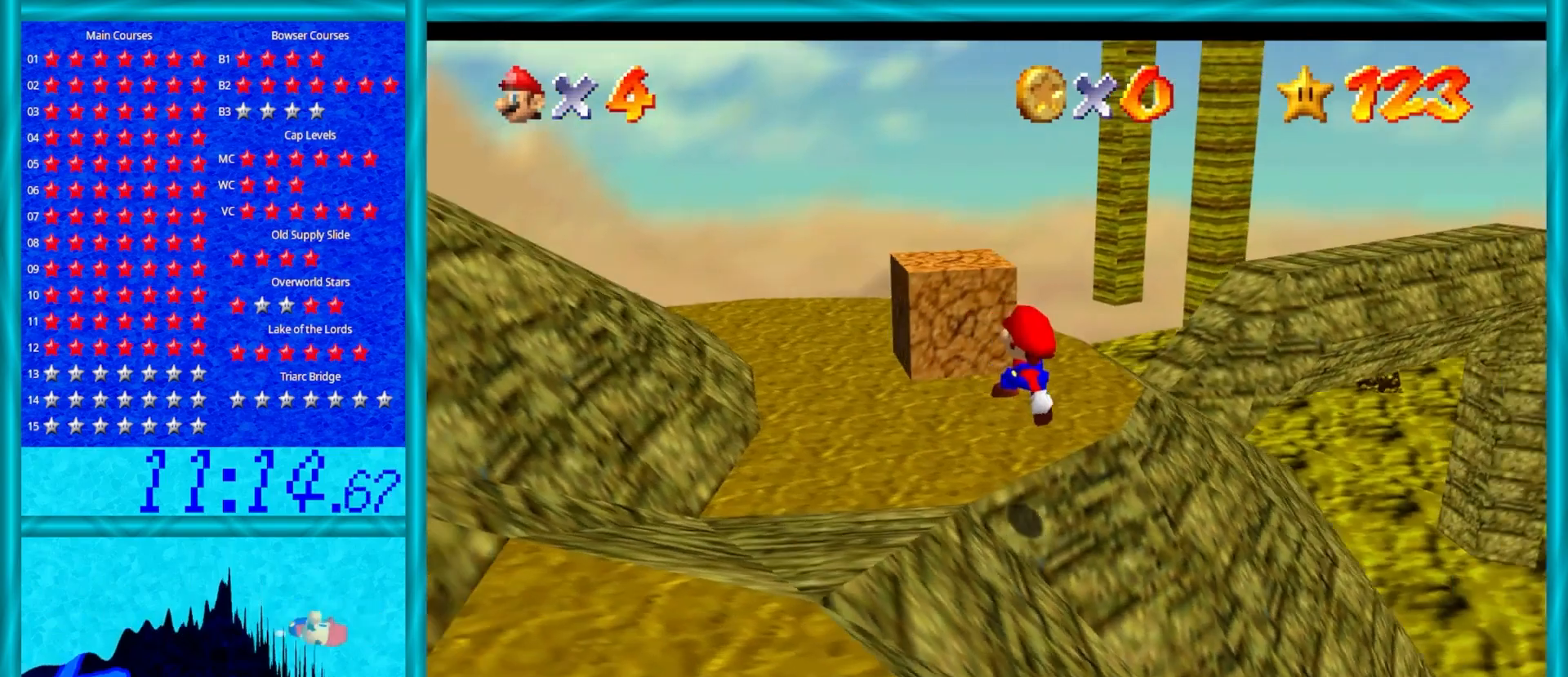
{"buttons": [], "left_stick": "up-right", "events": [[17, "C_DOWN", "up"], [33, "C_LEFT", "up"], [100, "left_stick", "up-left"], [233, "left_stick", "up"], [500, "left_stick", "up-right"]]}
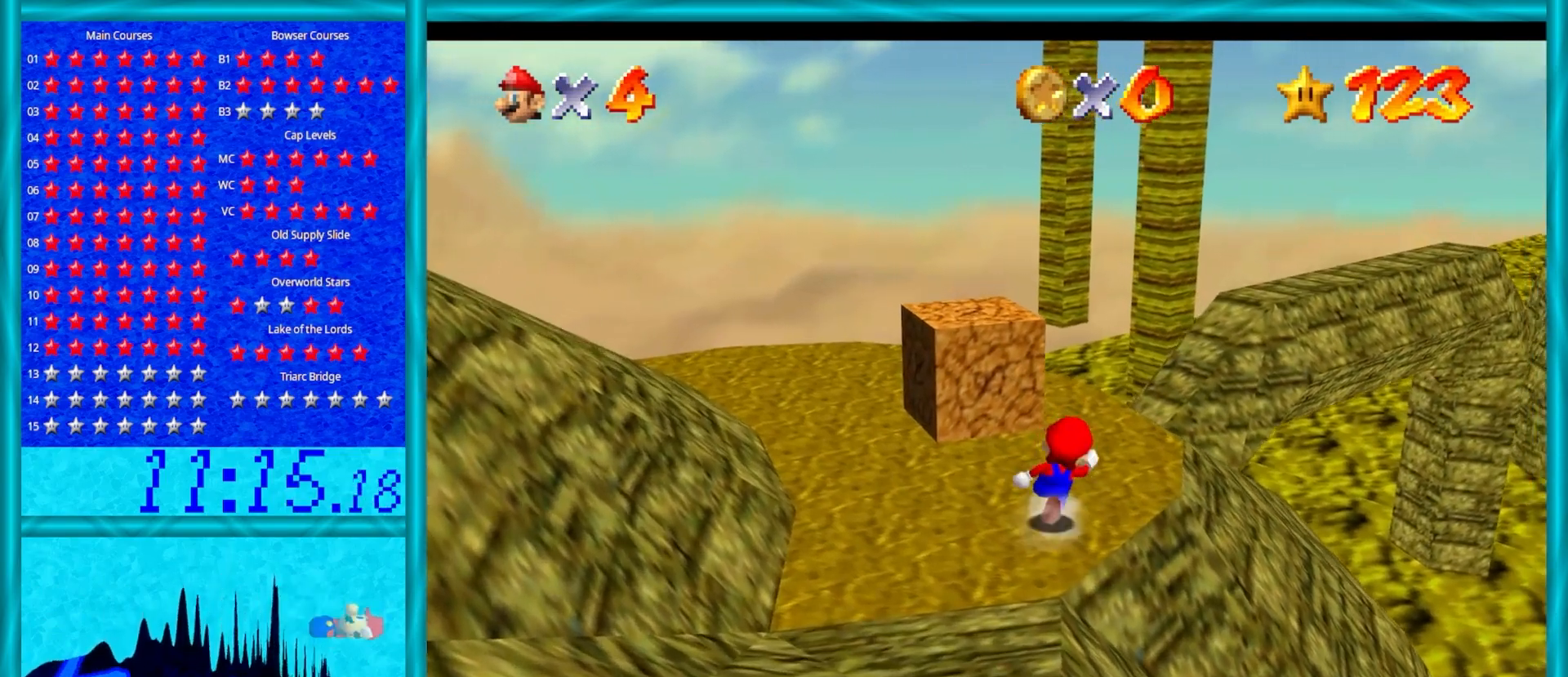
{"buttons": ["Z"], "left_stick": "up-right", "events": [[183, "Z", "down"], [283, "A", "down"], [450, "A", "up"]]}
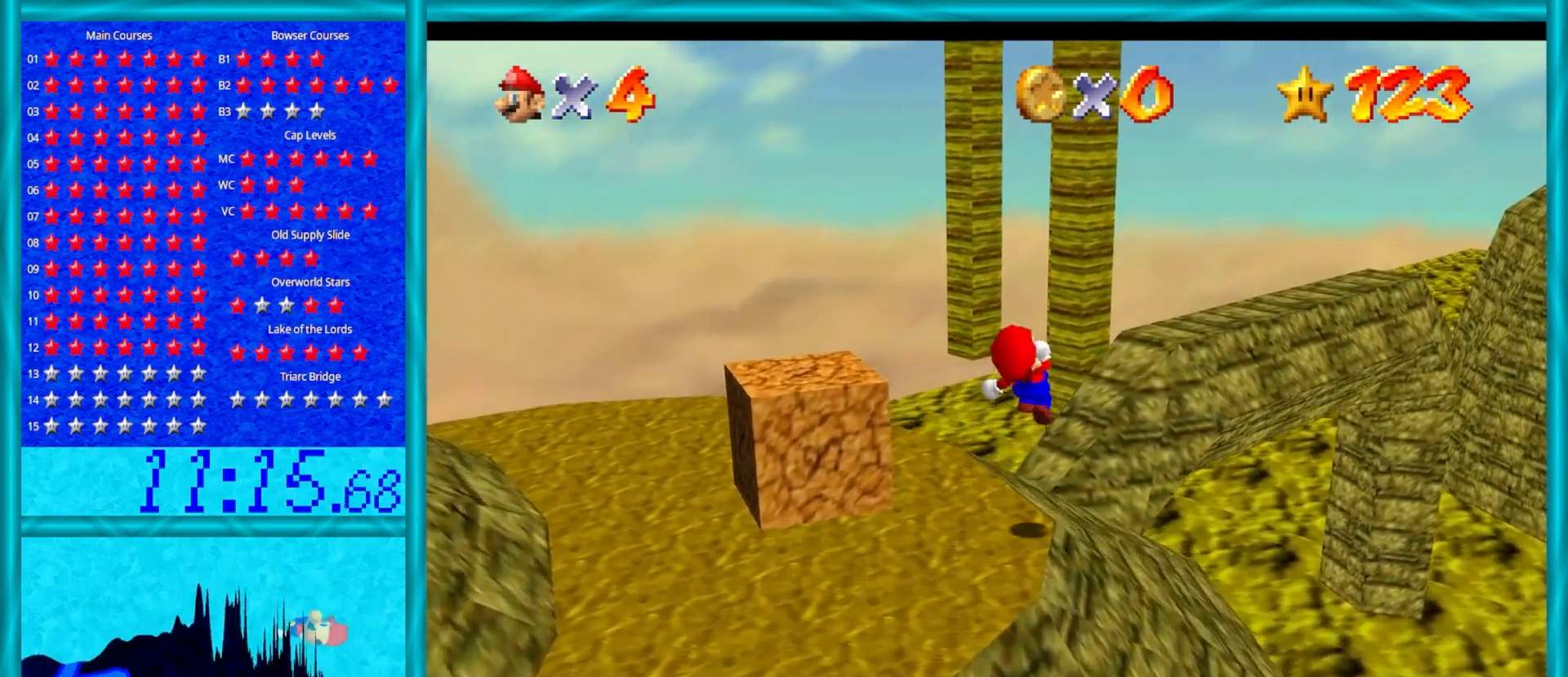
{"buttons": [], "left_stick": "up", "events": [[50, "Z", "up"], [250, "left_stick", "up"]]}
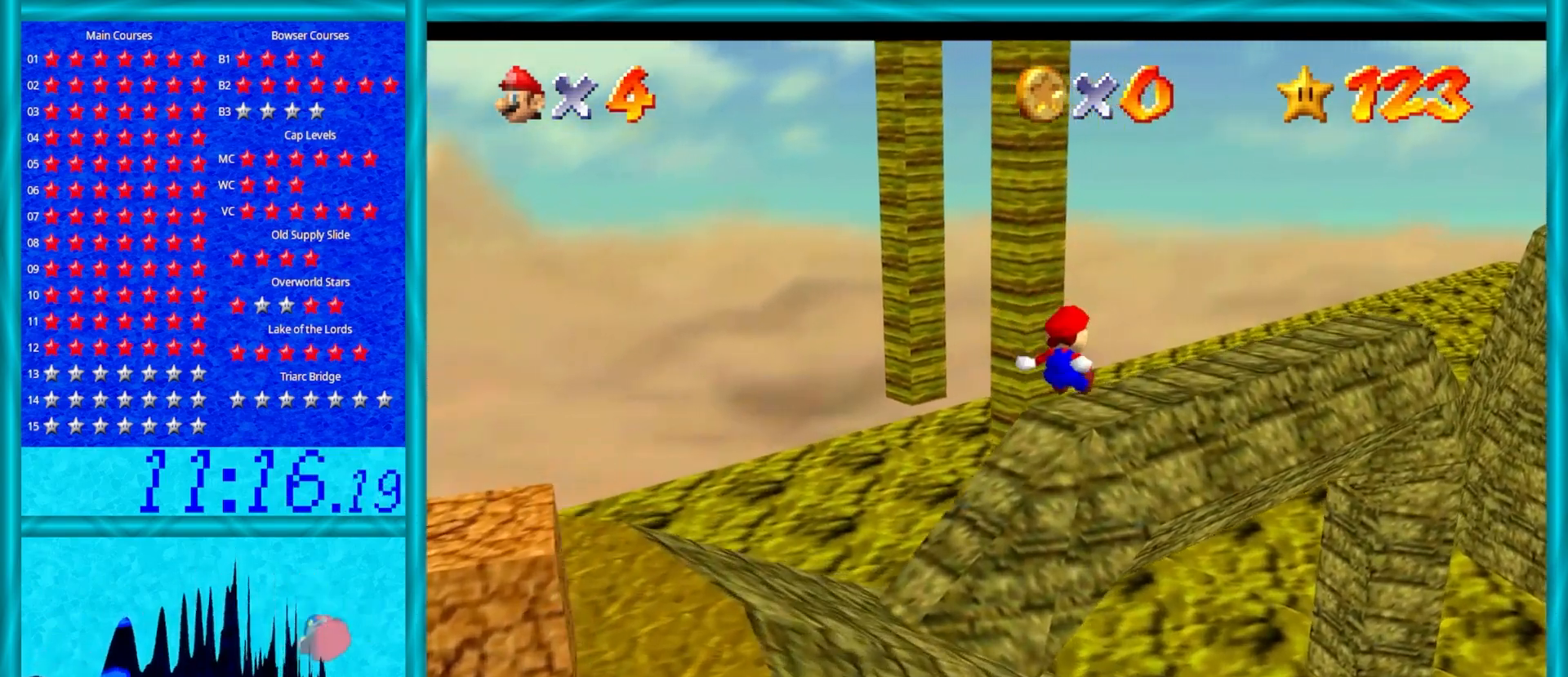
{"buttons": [], "left_stick": "up-right", "events": [[450, "left_stick", "up-right"]]}
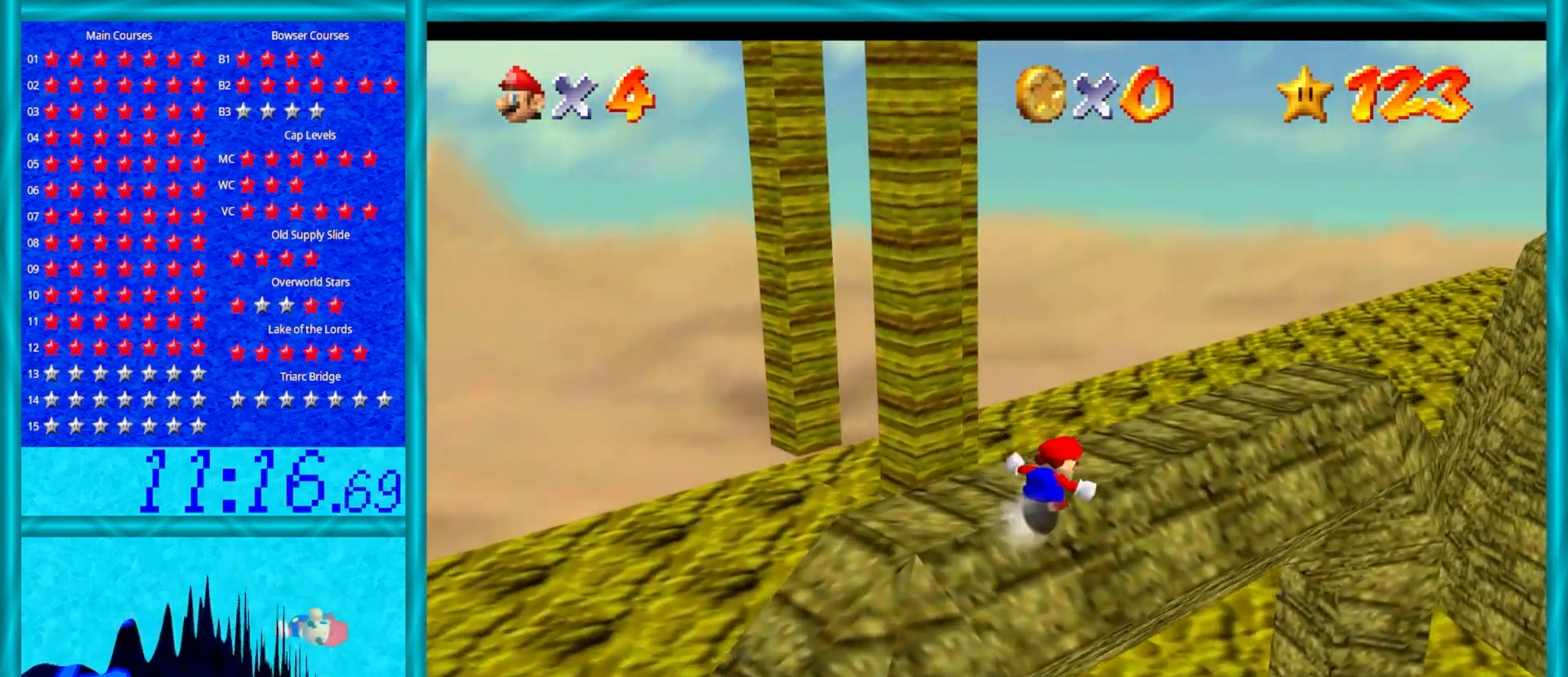
{"buttons": ["C_RIGHT"], "left_stick": "center", "events": [[167, "left_stick", "center"], [433, "C_RIGHT", "down"]]}
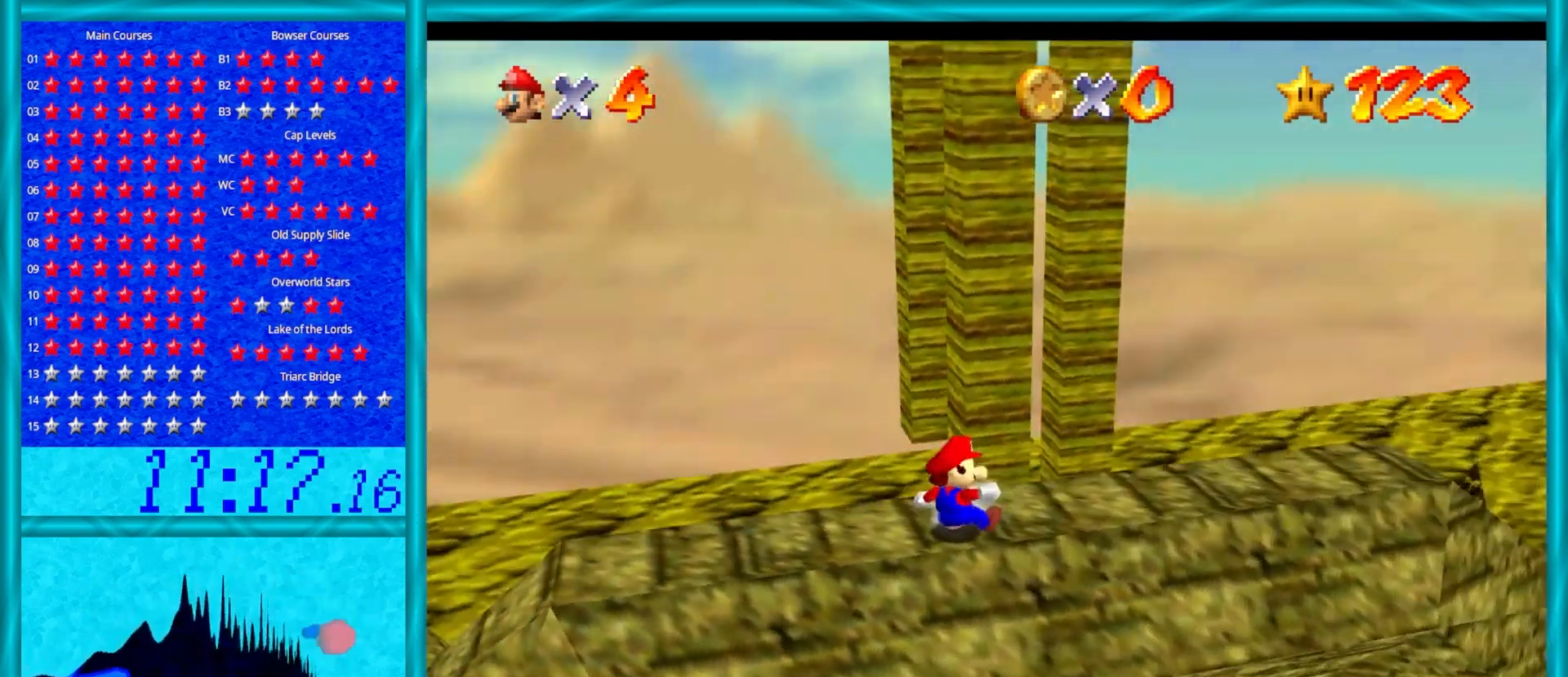
{"buttons": ["A"], "left_stick": "right", "events": [[83, "C_RIGHT", "up"], [183, "left_stick", "up"], [433, "A", "down"], [467, "left_stick", "right"]]}
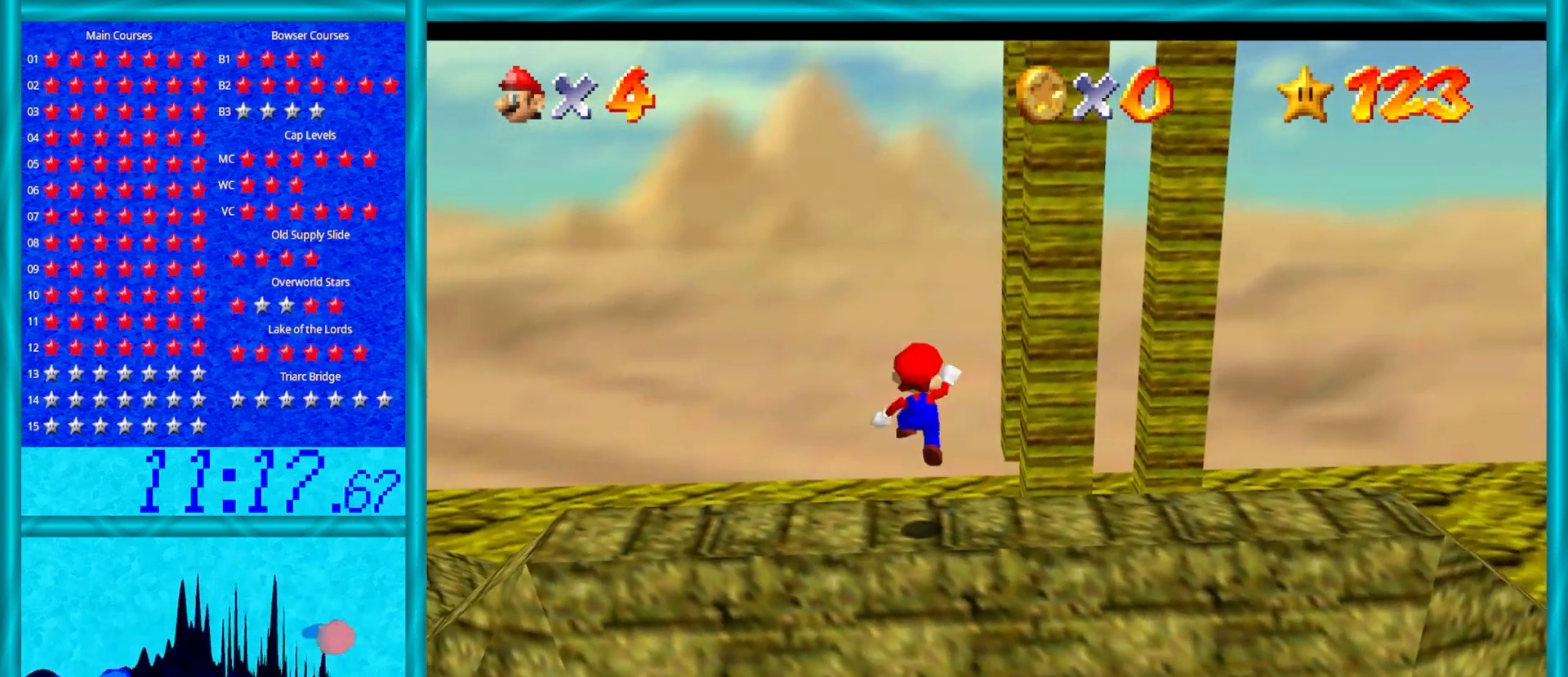
{"buttons": [], "left_stick": "right", "events": [[50, "A", "up"]]}
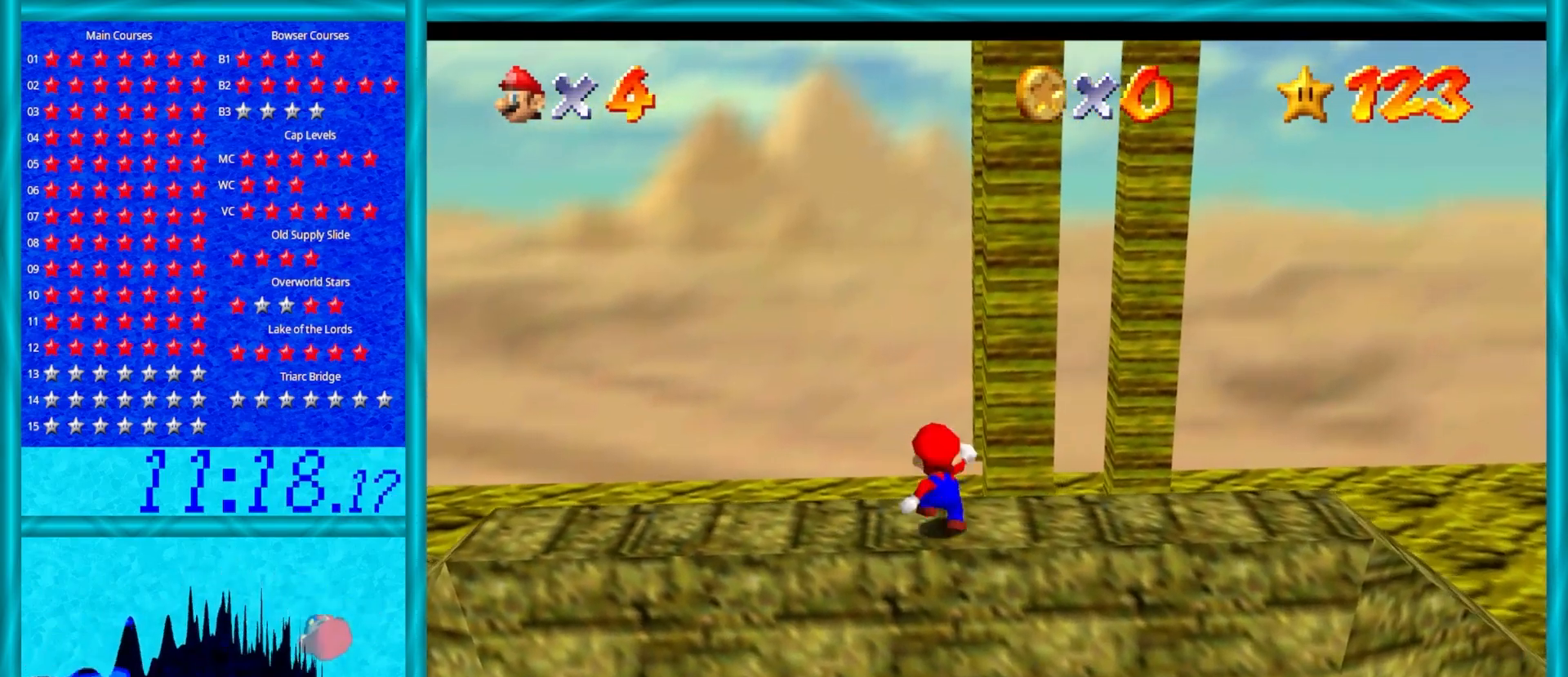
{"buttons": [], "left_stick": "down-right", "events": [[50, "left_stick", "center"], [250, "A", "down"], [317, "A", "up"], [317, "left_stick", "down-right"]]}
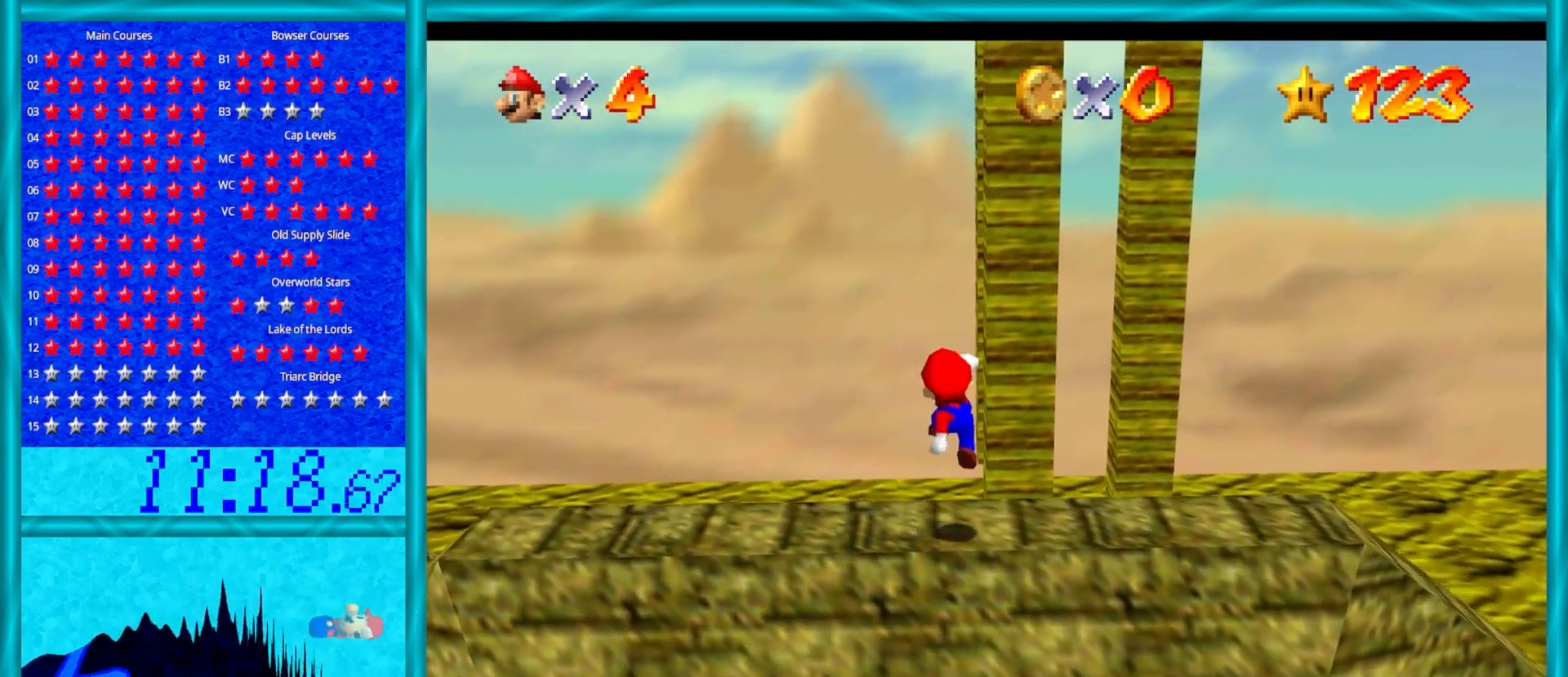
{"buttons": [], "left_stick": "center", "events": [[167, "left_stick", "center"]]}
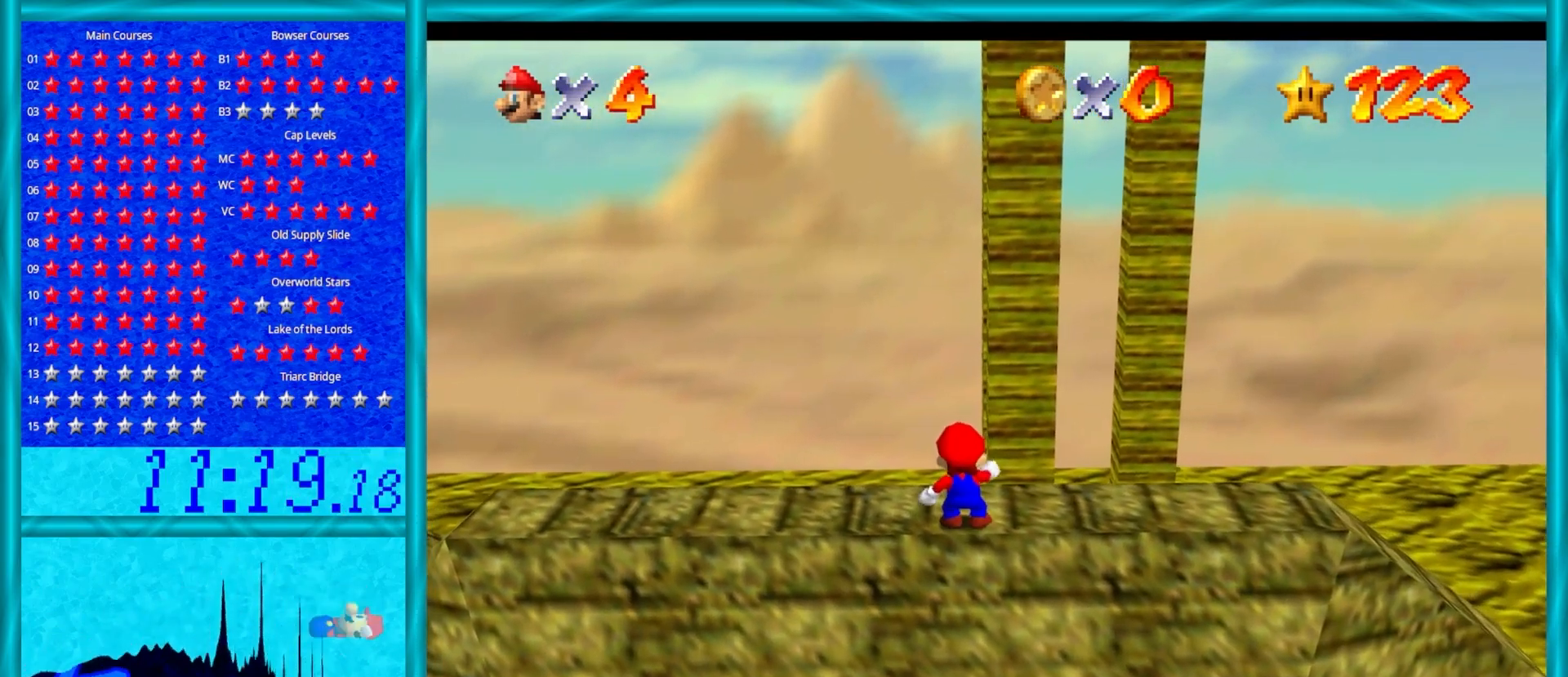
{"buttons": ["A", "Z"], "left_stick": "up", "events": [[100, "left_stick", "up"], [417, "Z", "down"], [483, "A", "down"]]}
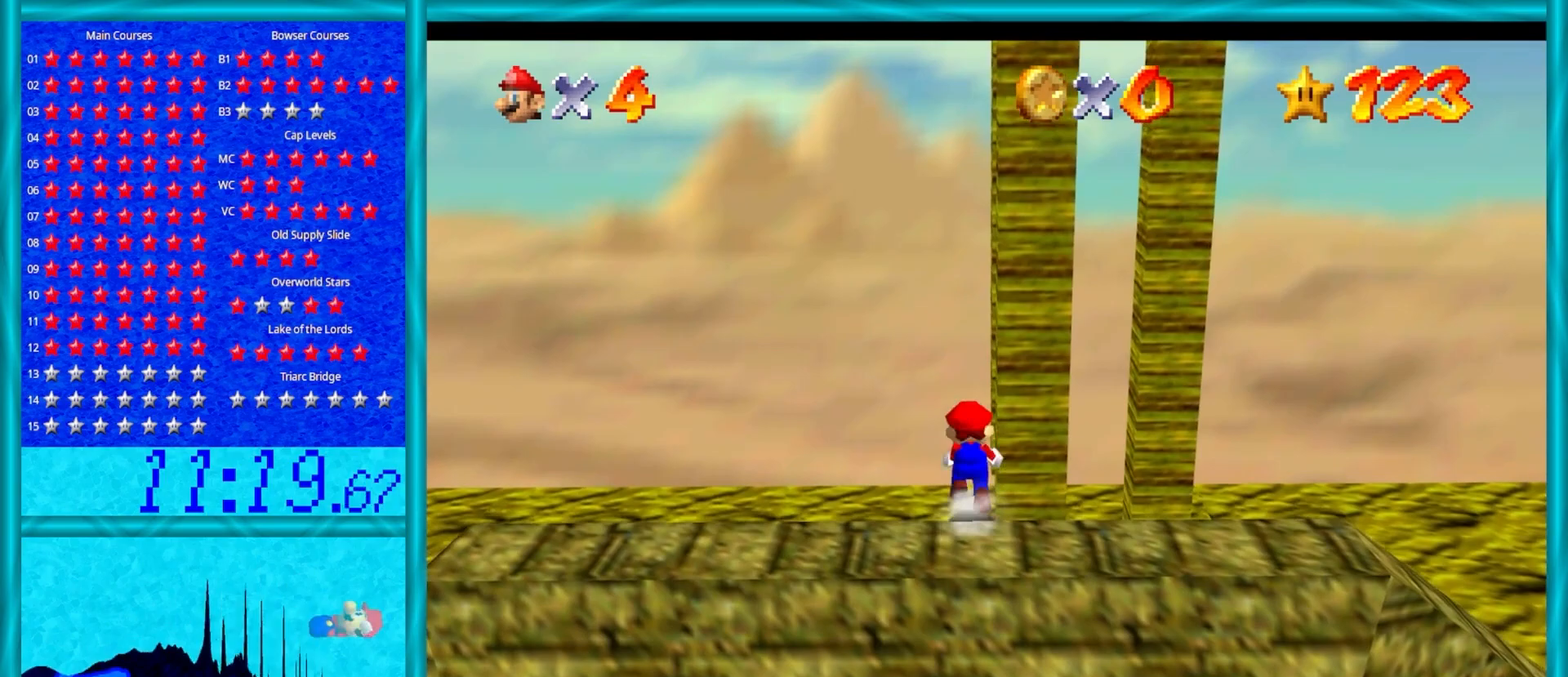
{"buttons": [], "left_stick": "up", "events": [[150, "A", "up"], [300, "Z", "up"]]}
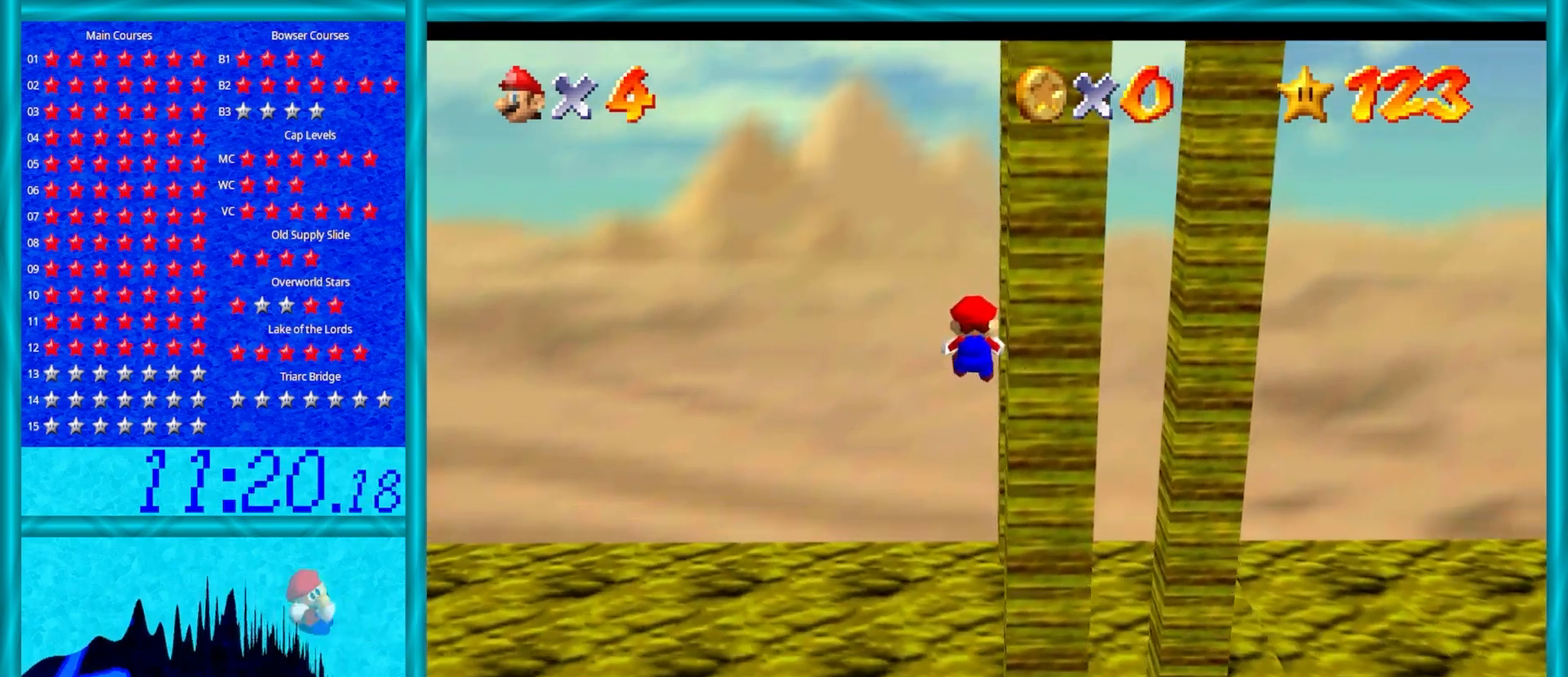
{"buttons": ["C_LEFT"], "left_stick": "up", "events": [[200, "C_LEFT", "down"], [283, "C_LEFT", "up"], [383, "C_LEFT", "down"]]}
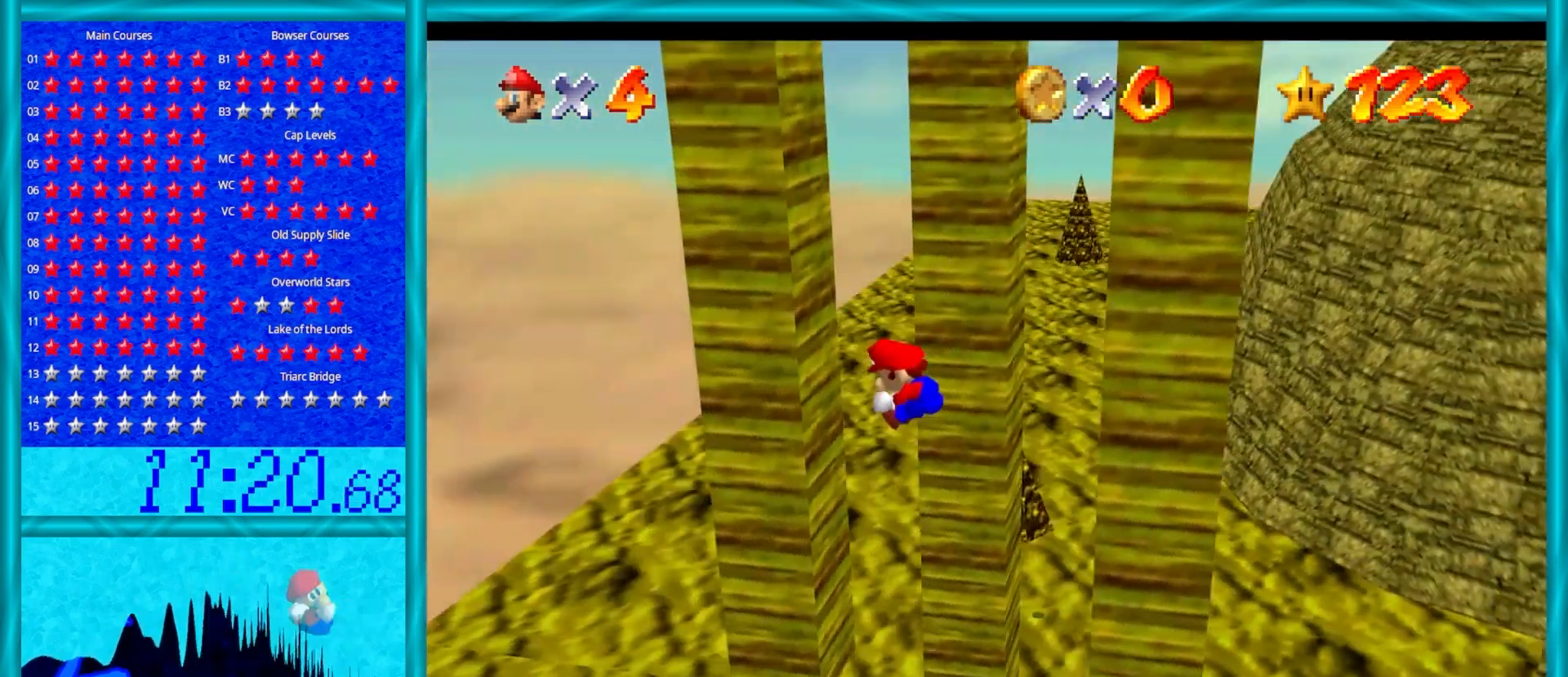
{"buttons": [], "left_stick": "right", "events": [[17, "C_LEFT", "up"], [183, "A", "down"], [283, "left_stick", "right"], [433, "A", "up"]]}
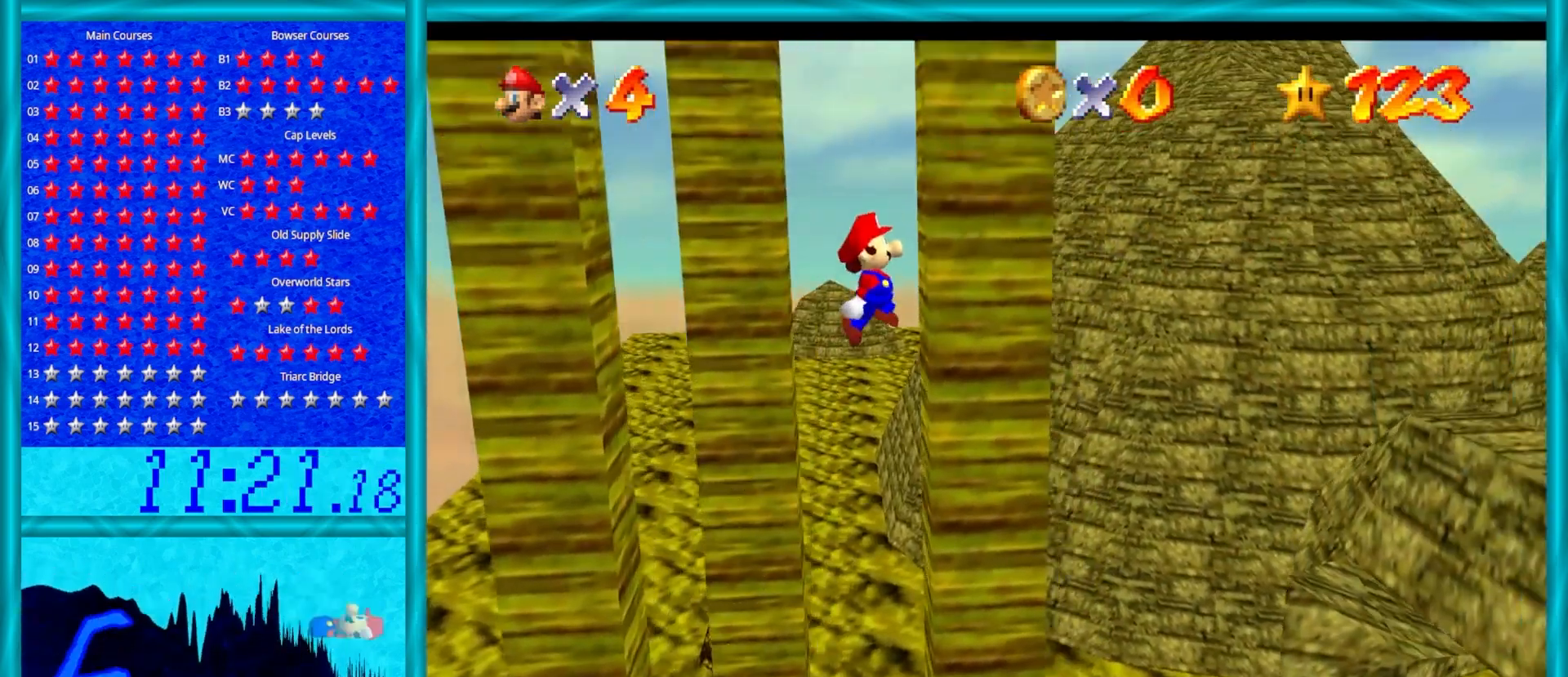
{"buttons": [], "left_stick": "left", "events": [[67, "A", "down"], [133, "left_stick", "left"], [217, "A", "up"]]}
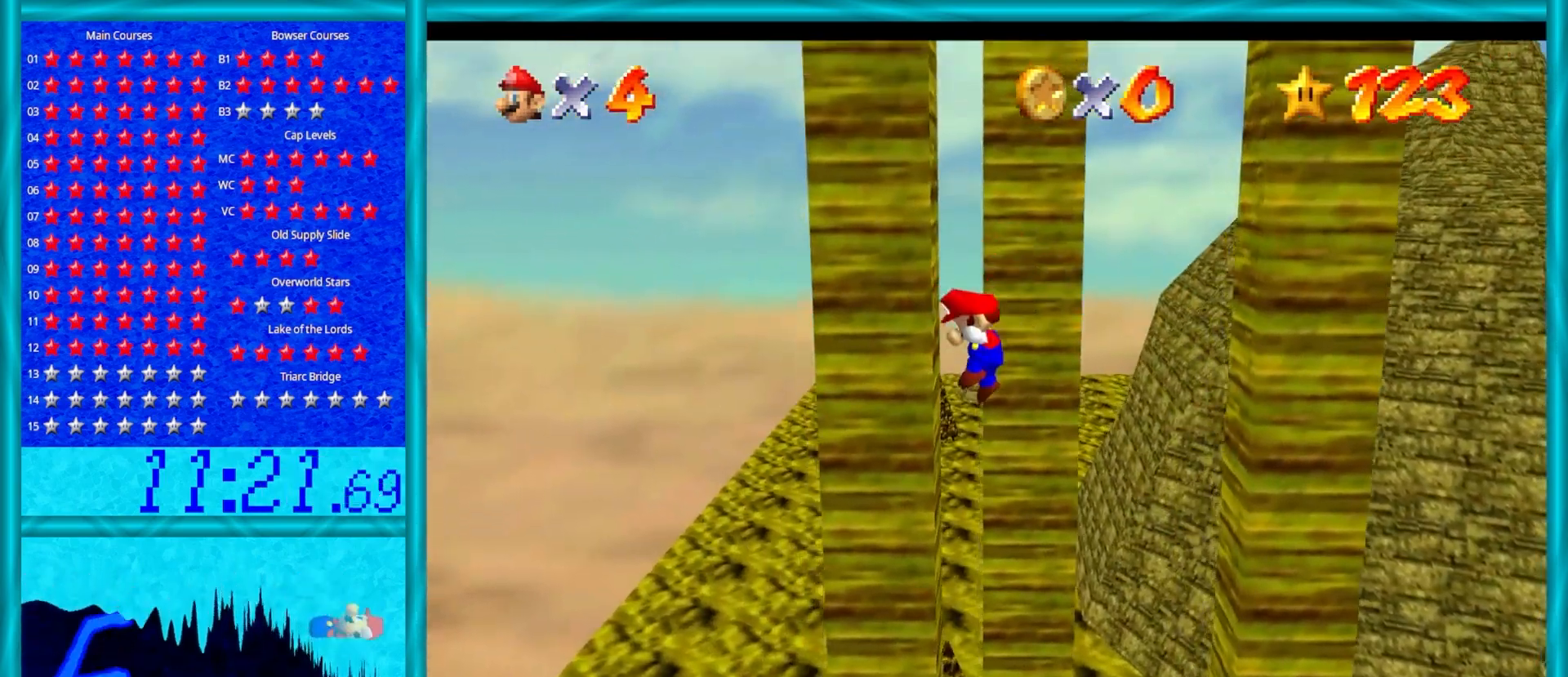
{"buttons": ["A"], "left_stick": "down-right", "events": [[17, "A", "down"], [50, "left_stick", "right"], [267, "A", "up"], [350, "left_stick", "down-right"], [433, "A", "down"]]}
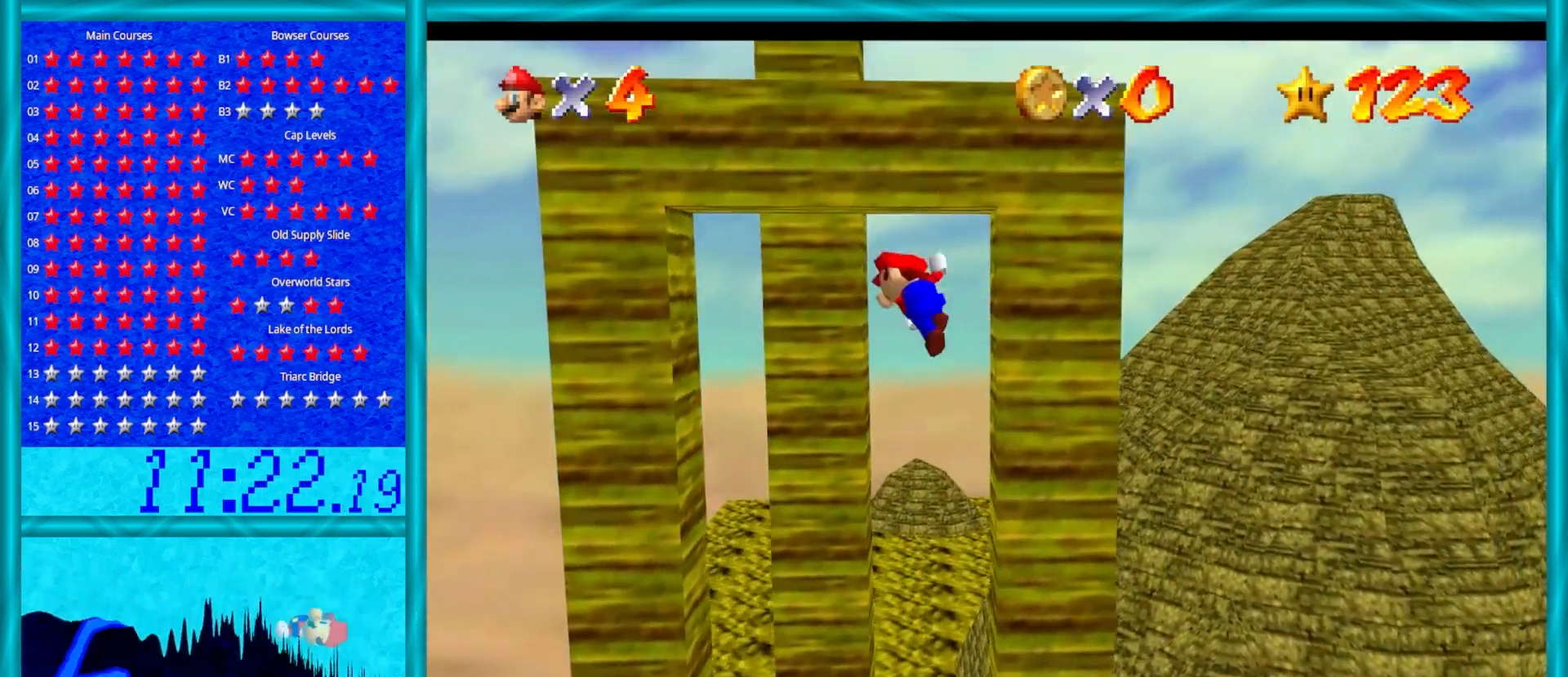
{"buttons": [], "left_stick": "up-left", "events": [[200, "left_stick", "up-left"], [350, "A", "up"], [350, "left_stick", "left"], [483, "left_stick", "up-left"]]}
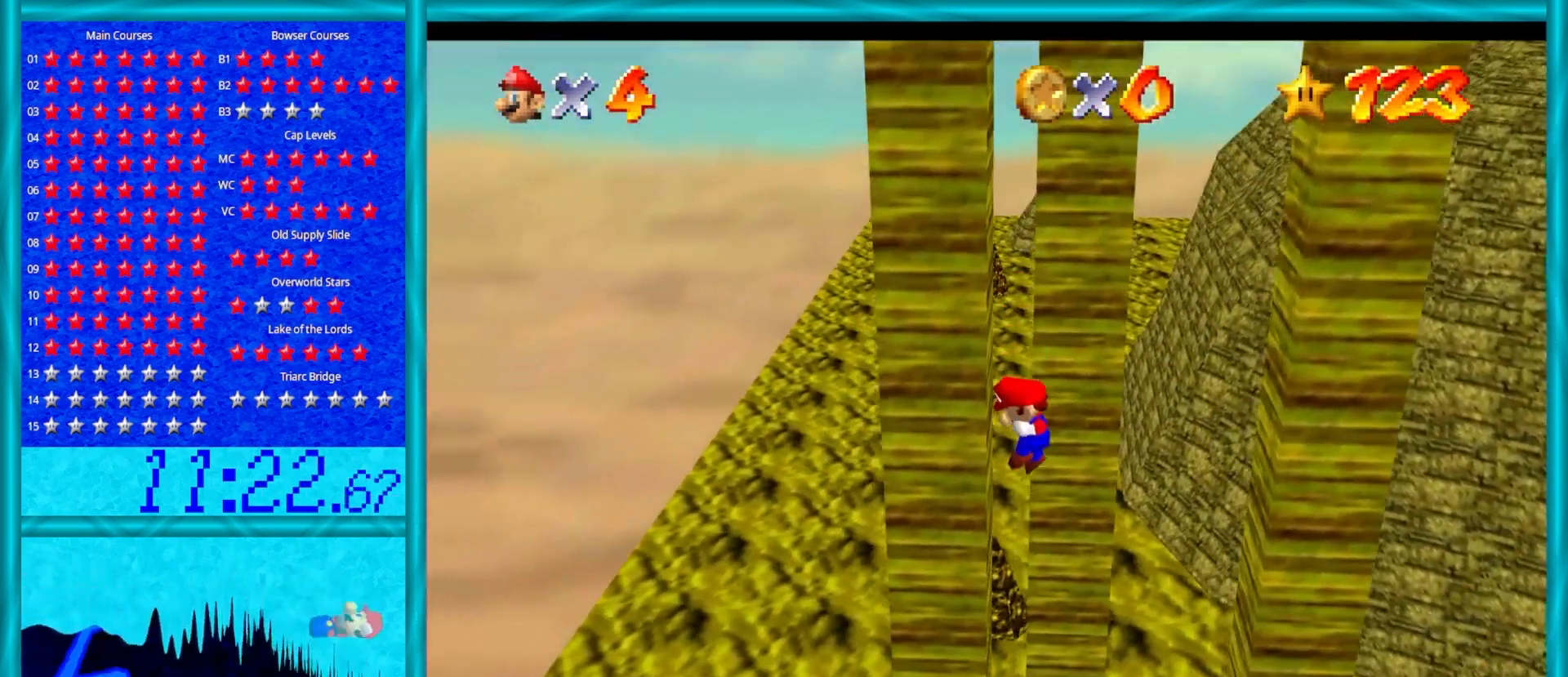
{"buttons": ["A"], "left_stick": "right", "events": [[67, "A", "down"], [150, "A", "up"], [150, "left_stick", "right"], [500, "A", "down"]]}
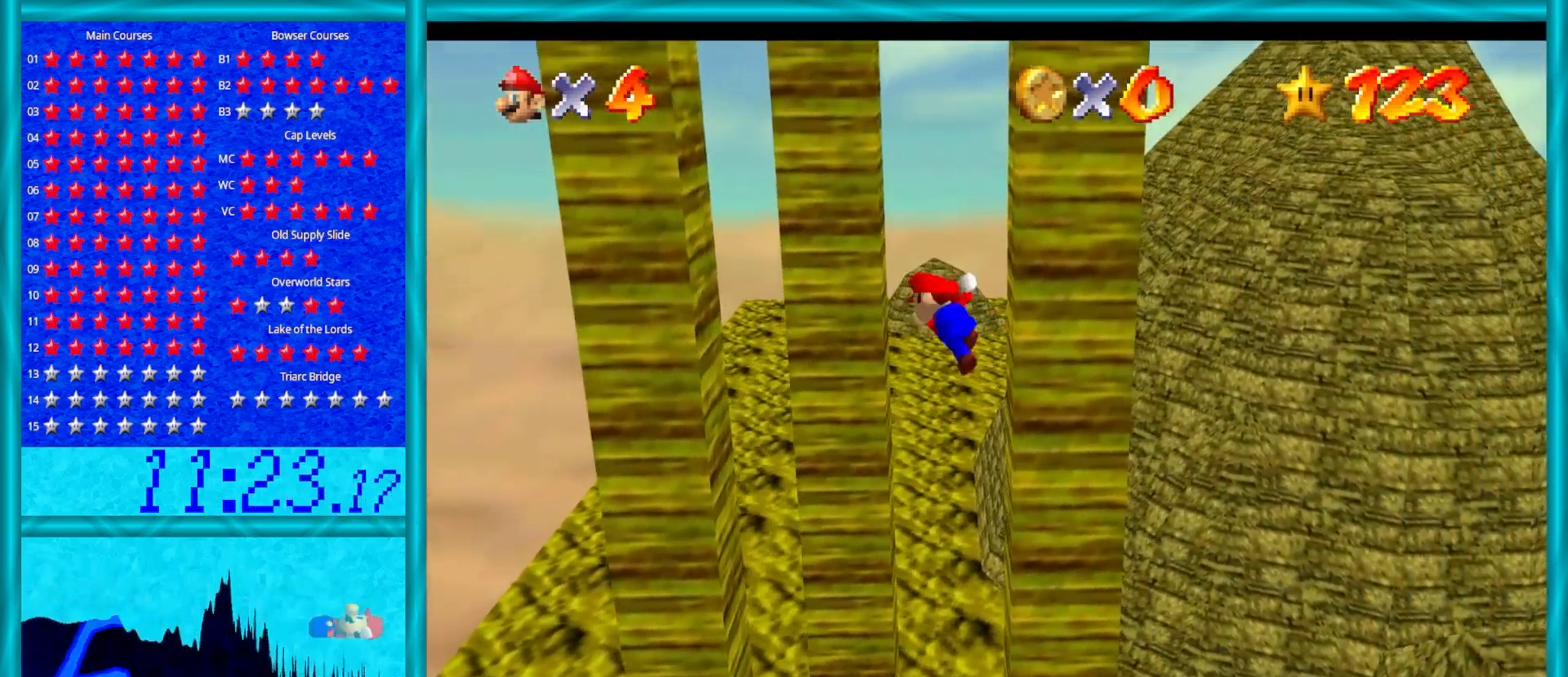
{"buttons": [], "left_stick": "up-left", "events": [[67, "left_stick", "down-right"], [233, "left_stick", "up-left"], [367, "A", "up"]]}
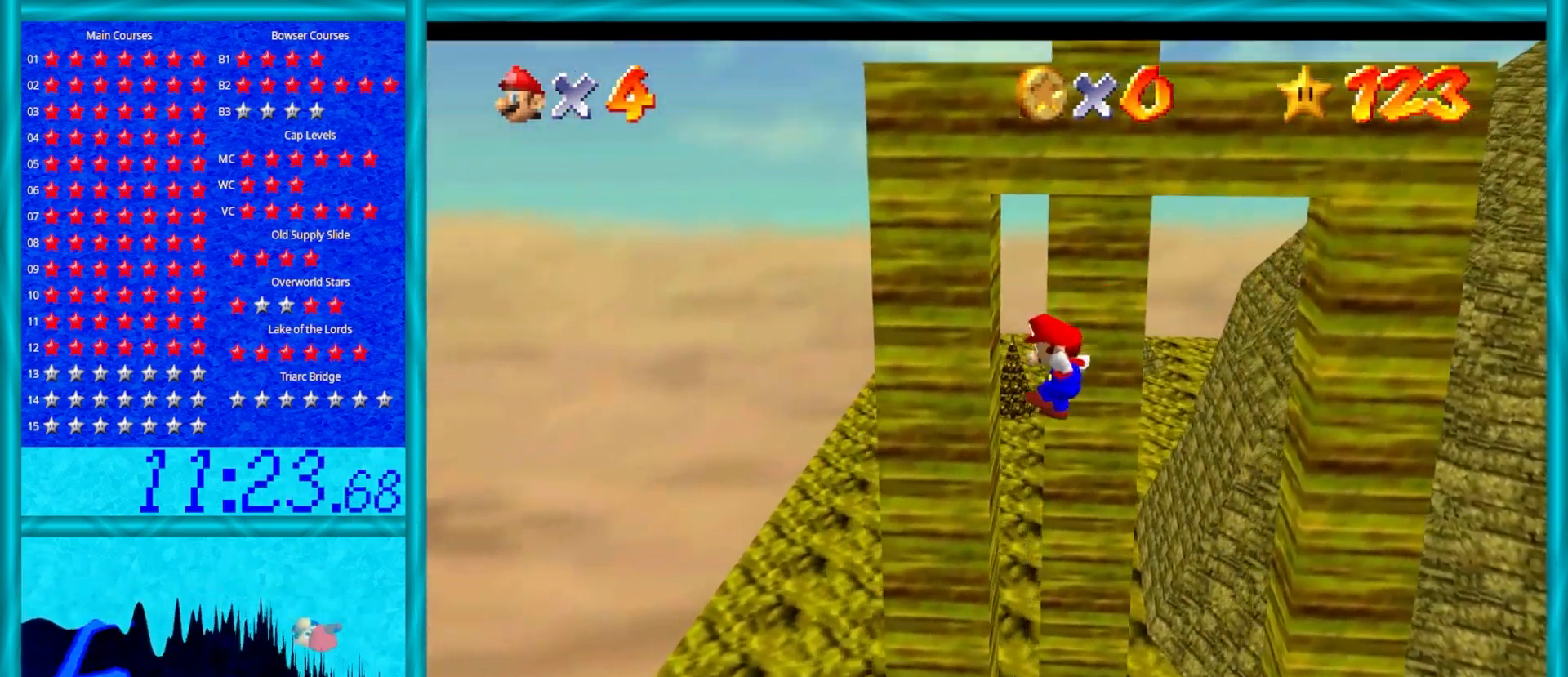
{"buttons": [], "left_stick": "right", "events": [[50, "left_stick", "left"], [167, "A", "down"], [167, "left_stick", "down"], [217, "A", "up"], [217, "left_stick", "right"]]}
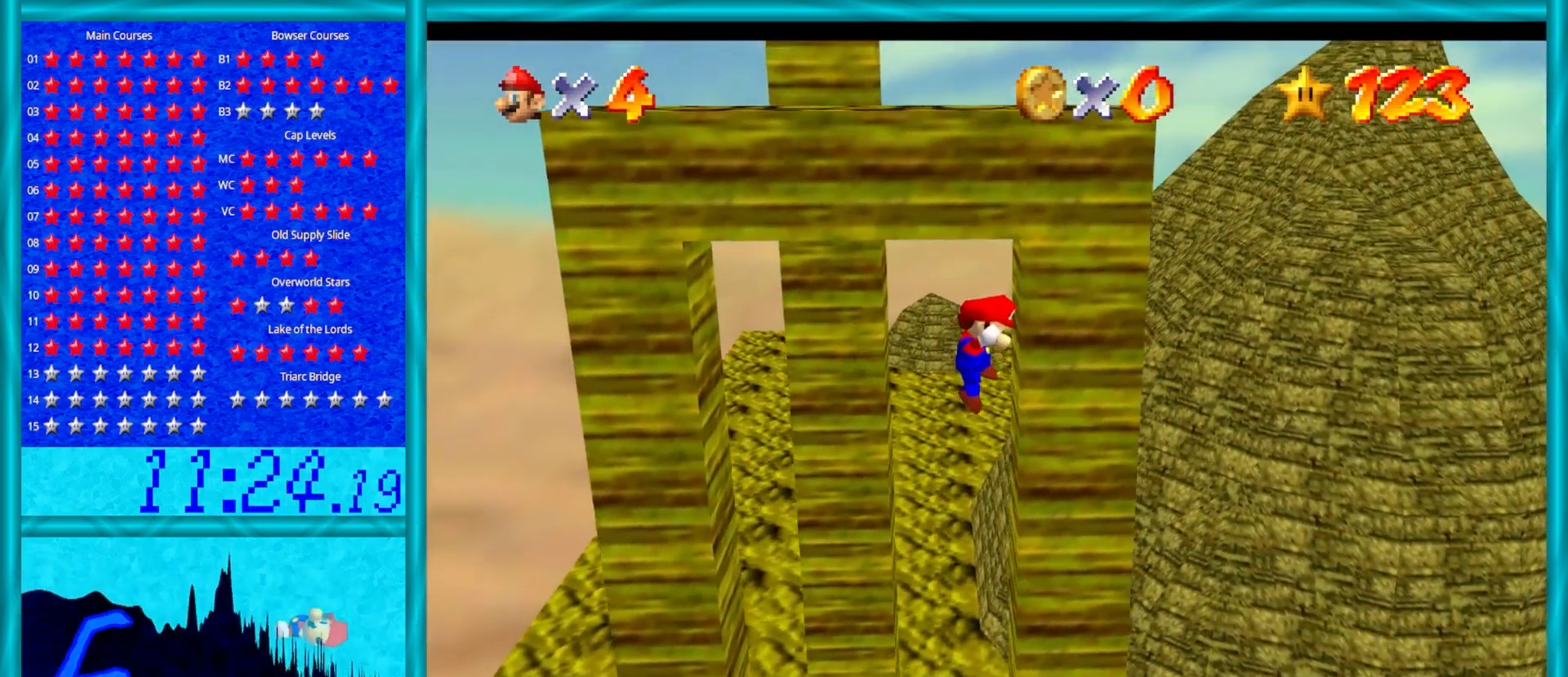
{"buttons": [], "left_stick": "center", "events": [[133, "A", "down"], [167, "A", "up"], [233, "left_stick", "up-left"], [300, "left_stick", "left"], [450, "left_stick", "center"]]}
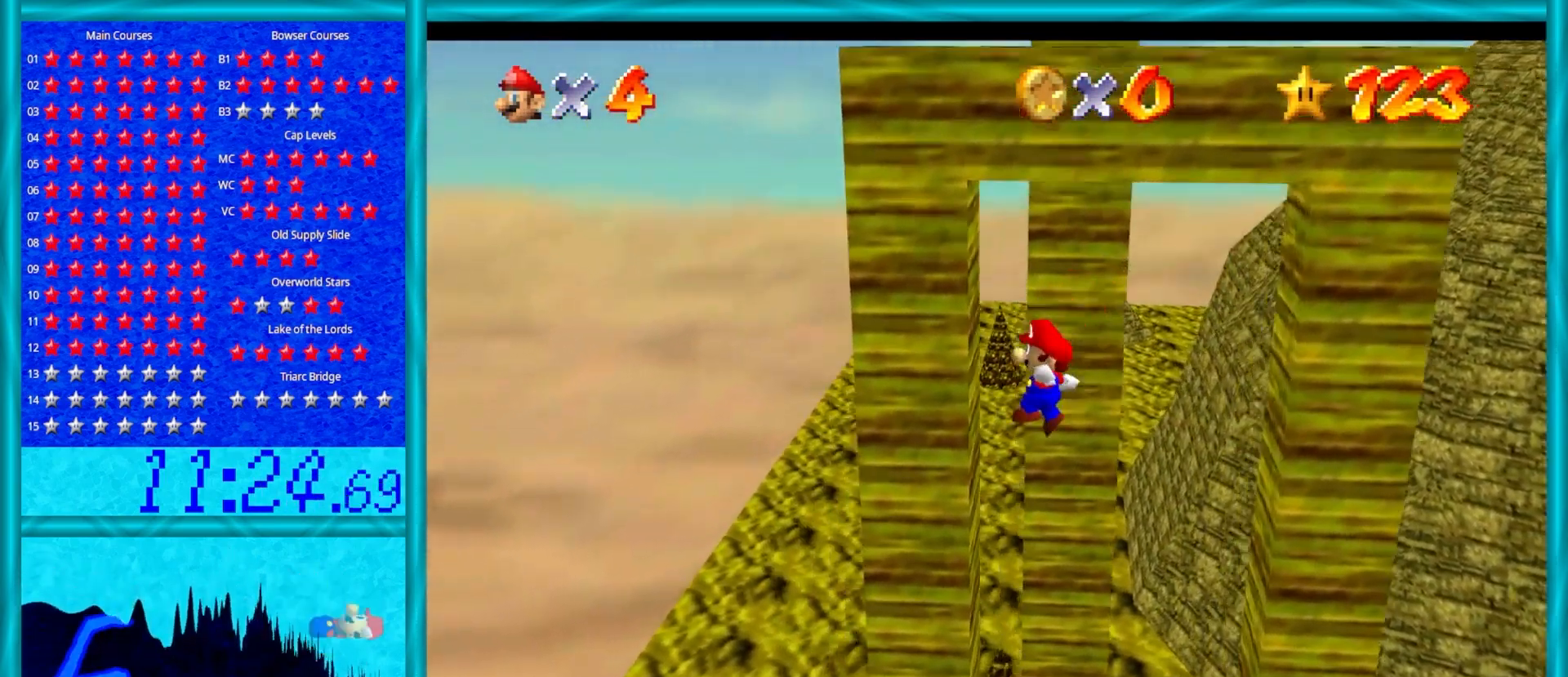
{"buttons": [], "left_stick": "right", "events": [[183, "A", "down"], [217, "A", "up"], [267, "left_stick", "right"]]}
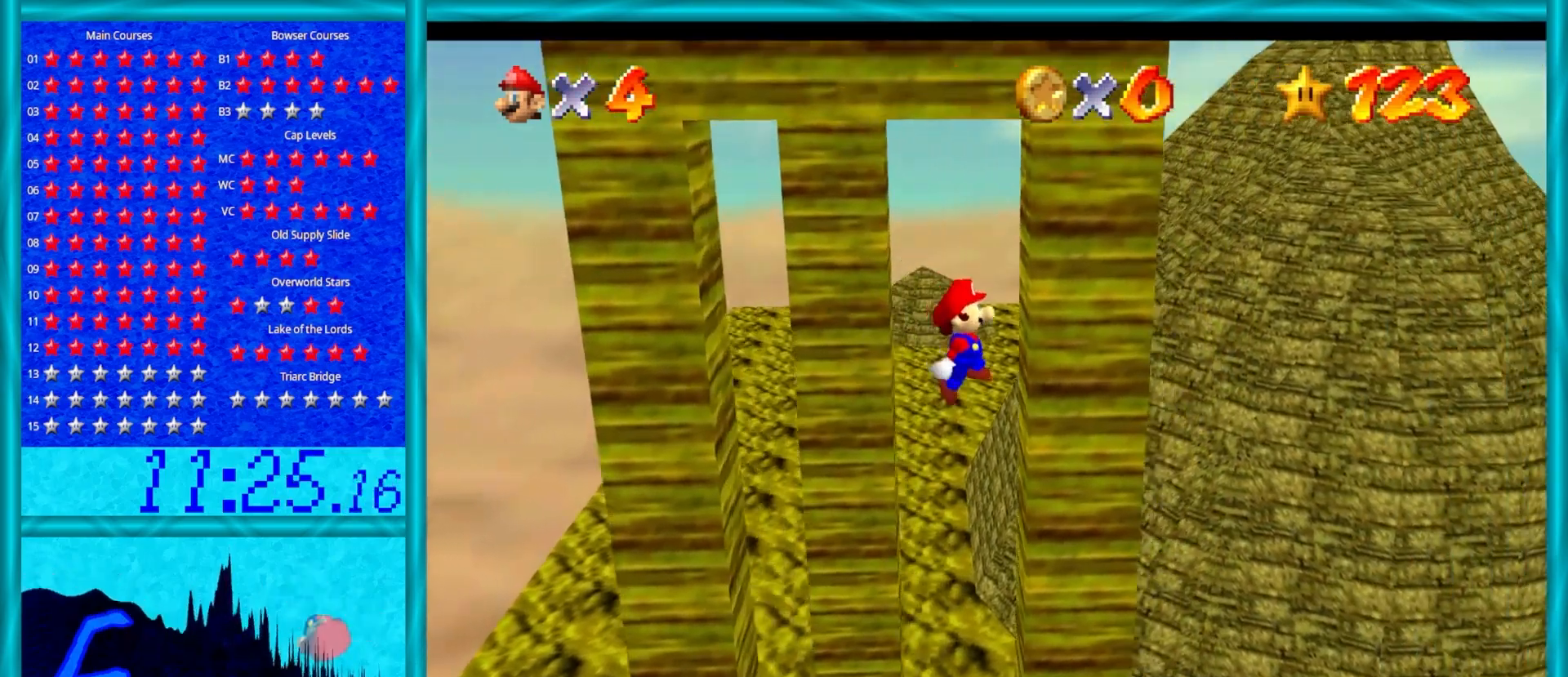
{"buttons": [], "left_stick": "center", "events": [[167, "A", "down"], [200, "A", "up"], [233, "left_stick", "center"]]}